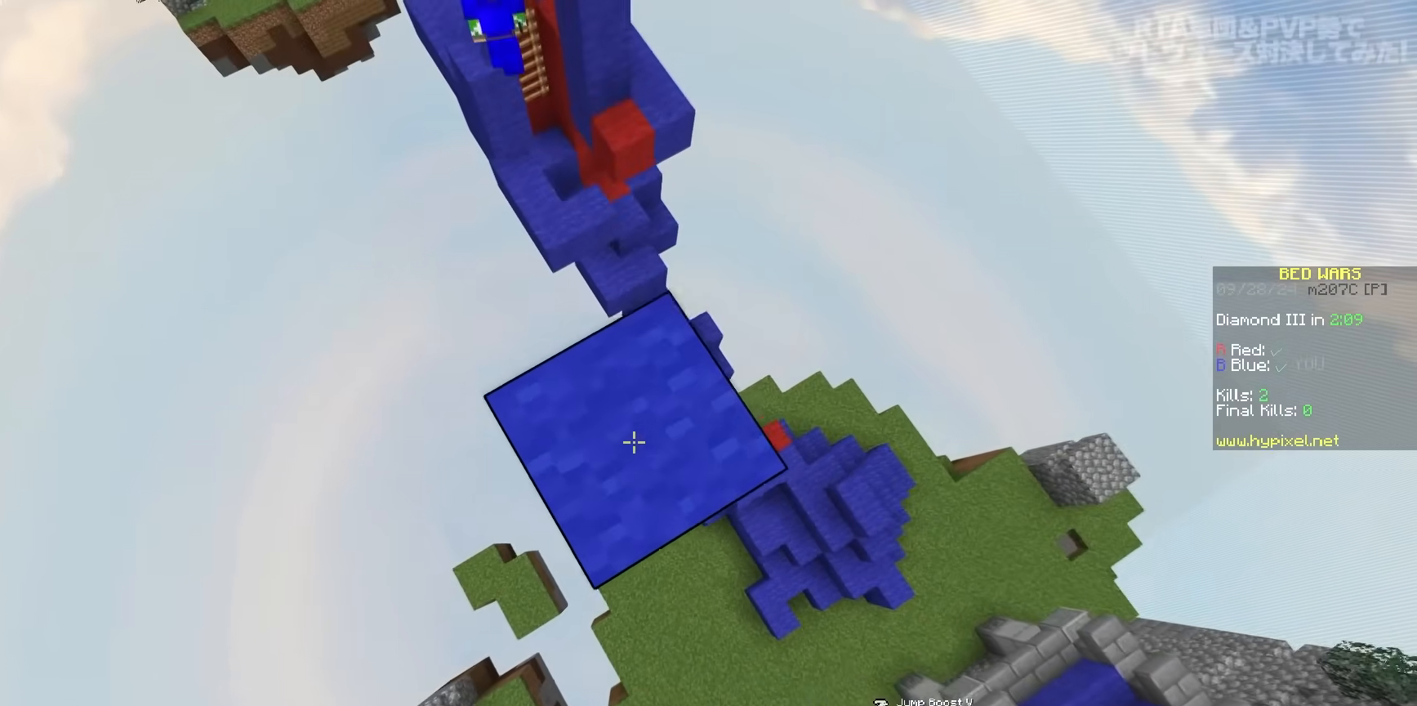
Gameplay with keyboard and mouse; each line is a JSON object with the keys and mouse buttons held at the frame after it. "events" lists presses ("down") and releases ("up") of "a", "d", "s", "space", "w", "mouse_left" and "mouse_right" between this image and that frame as [ms after this image, input, new state], when the widget could be followed in between. "mouse_left", "mouse_right" = the "left", "right" buttons of the "mouse" list. No other keys are recorded. Fast repeated clicks can show as one long hold. Mouse movement is not recorded.
{"keys": [], "mouse": [], "events": [[33, "mouse_right", "down"], [100, "mouse_right", "up"], [100, "space", "up"]]}
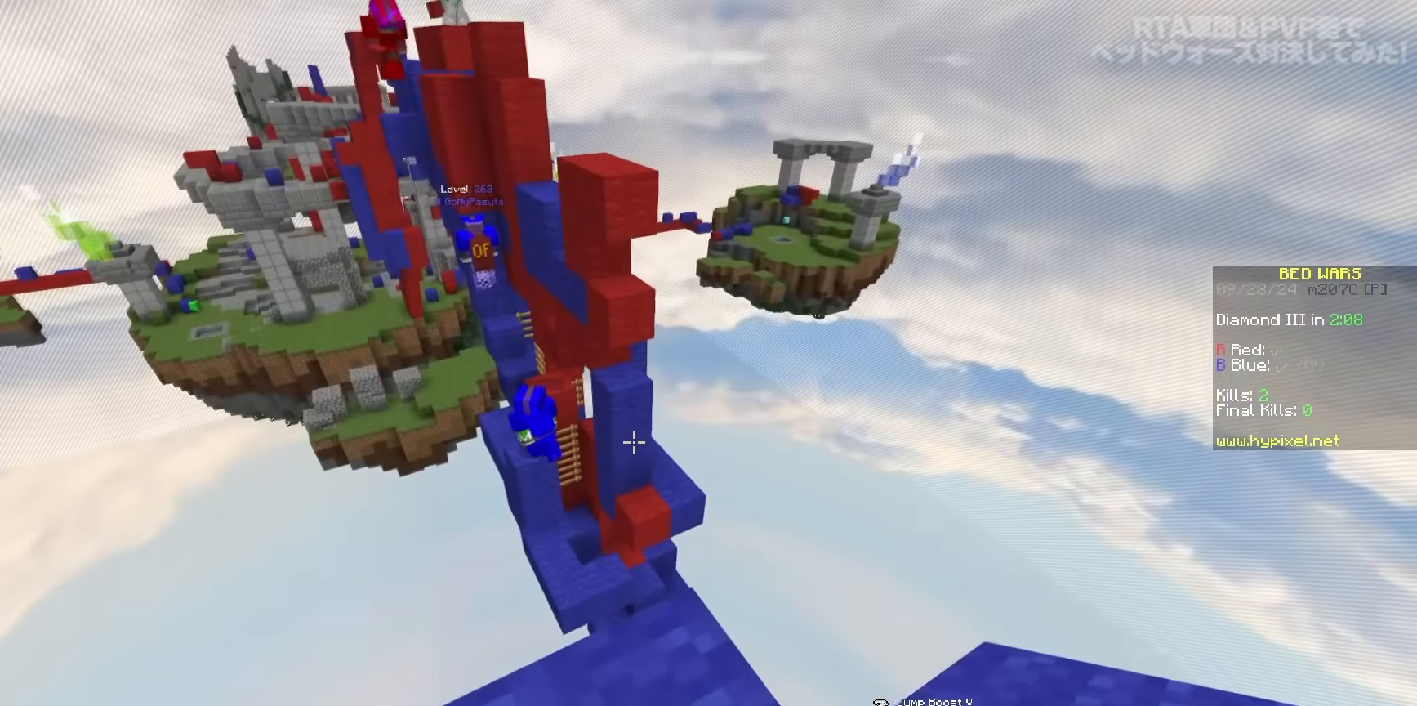
{"keys": ["w"], "mouse": [], "events": [[317, "w", "down"]]}
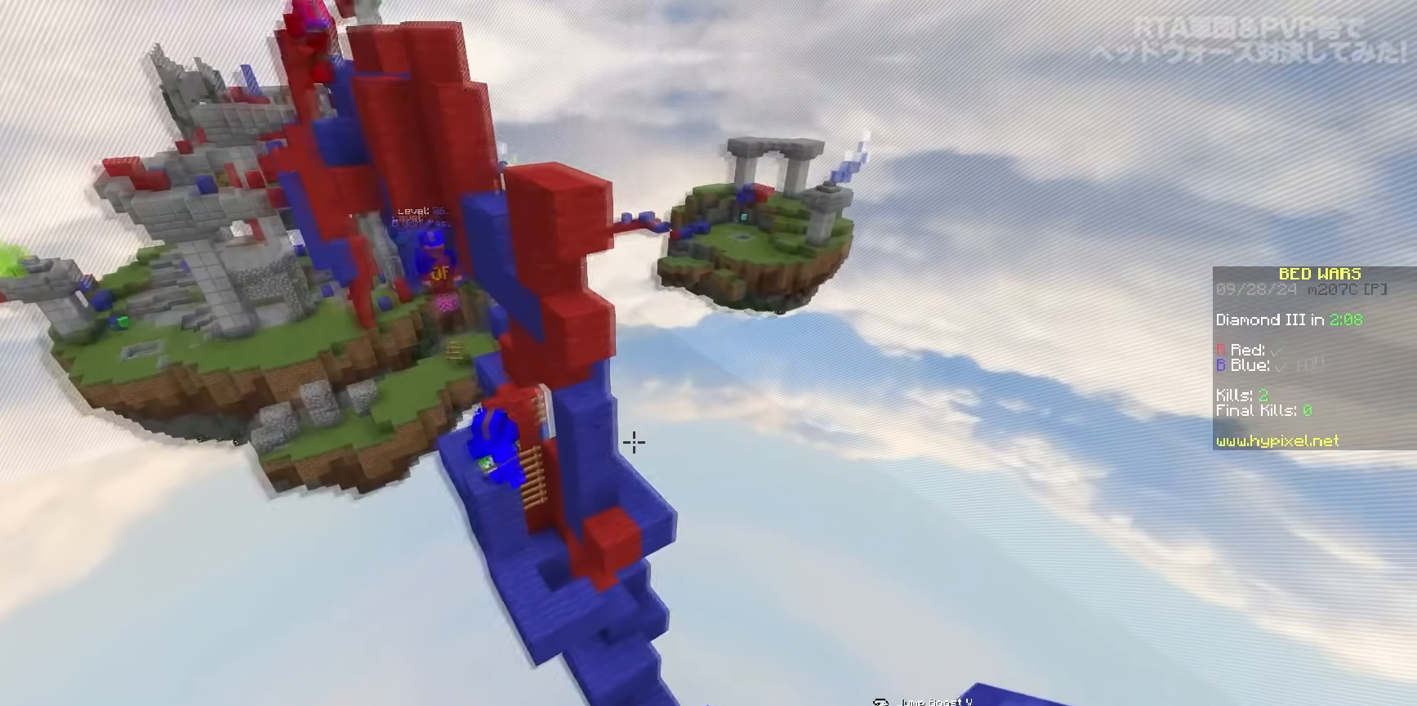
{"keys": ["space", "w"], "mouse": [], "events": [[33, "space", "down"], [333, "mouse_left", "down"], [467, "mouse_left", "up"]]}
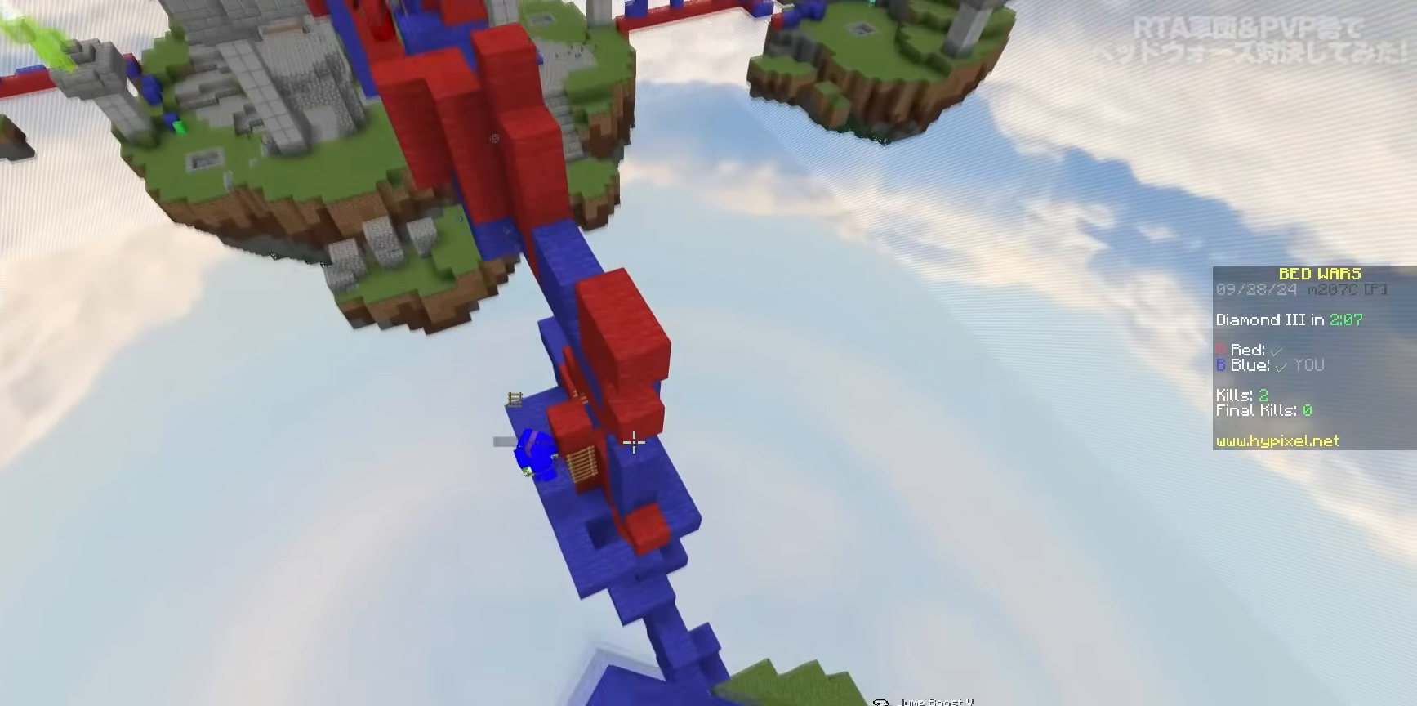
{"keys": ["d", "space", "w"], "mouse": [], "events": [[50, "mouse_left", "down"], [200, "mouse_left", "up"], [417, "d", "down"]]}
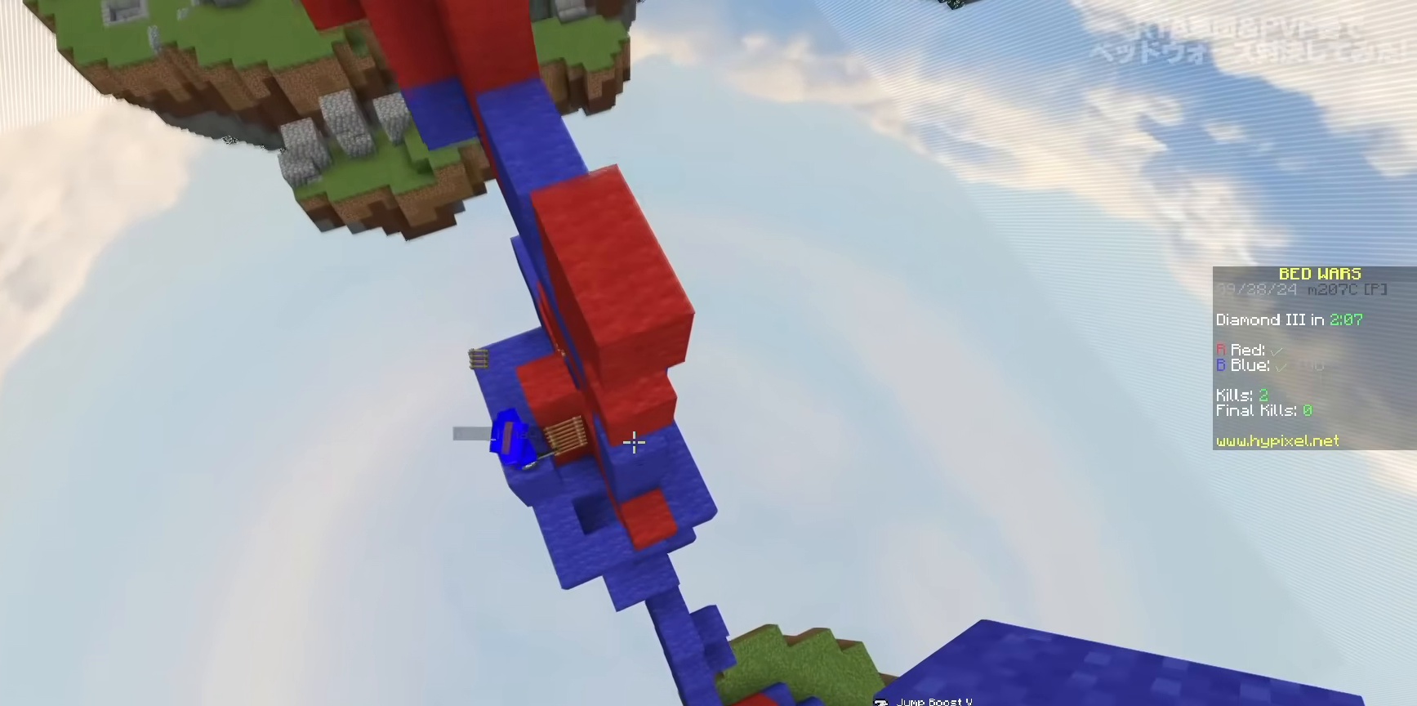
{"keys": ["a", "space", "w"], "mouse": [], "events": [[117, "a", "down"], [167, "d", "up"], [233, "mouse_right", "down"], [417, "mouse_right", "up"]]}
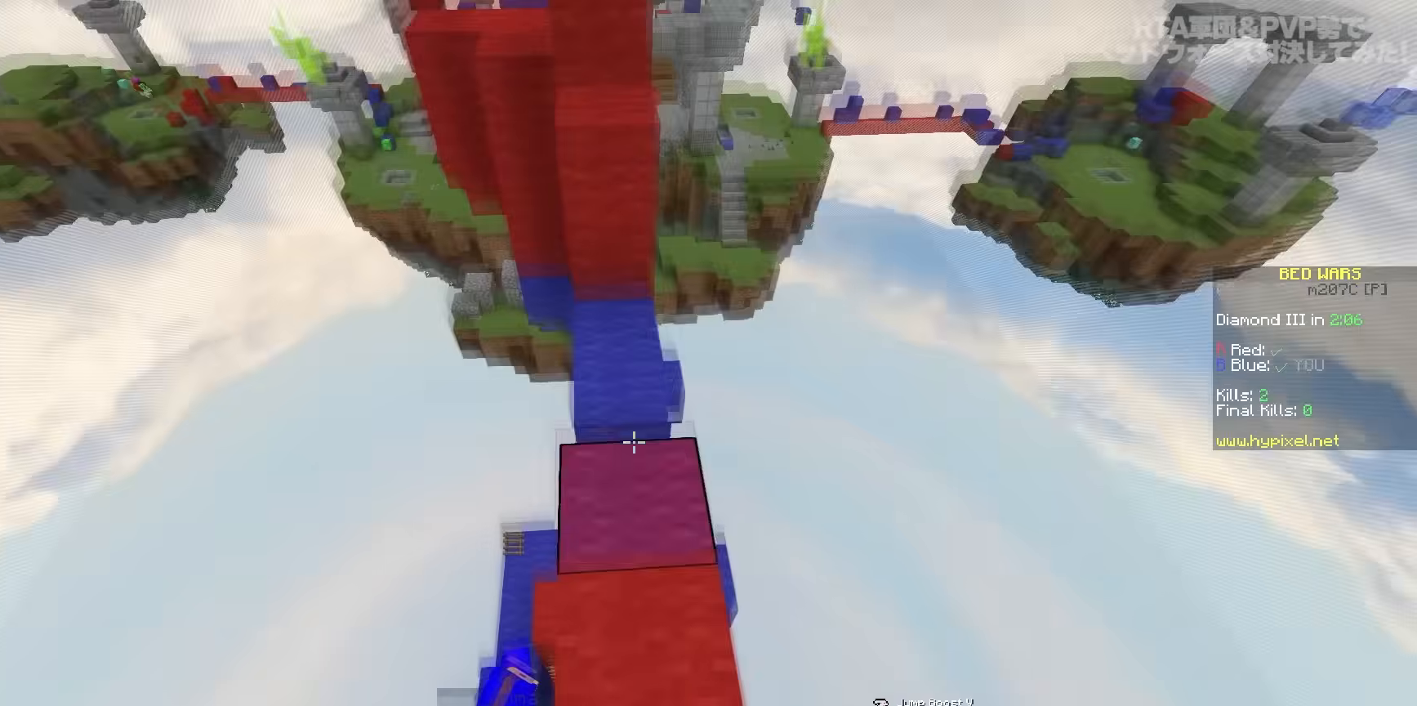
{"keys": ["w"], "mouse": [], "events": [[83, "a", "up"], [167, "space", "up"], [217, "d", "down"], [250, "w", "up"], [400, "d", "up"], [467, "w", "down"]]}
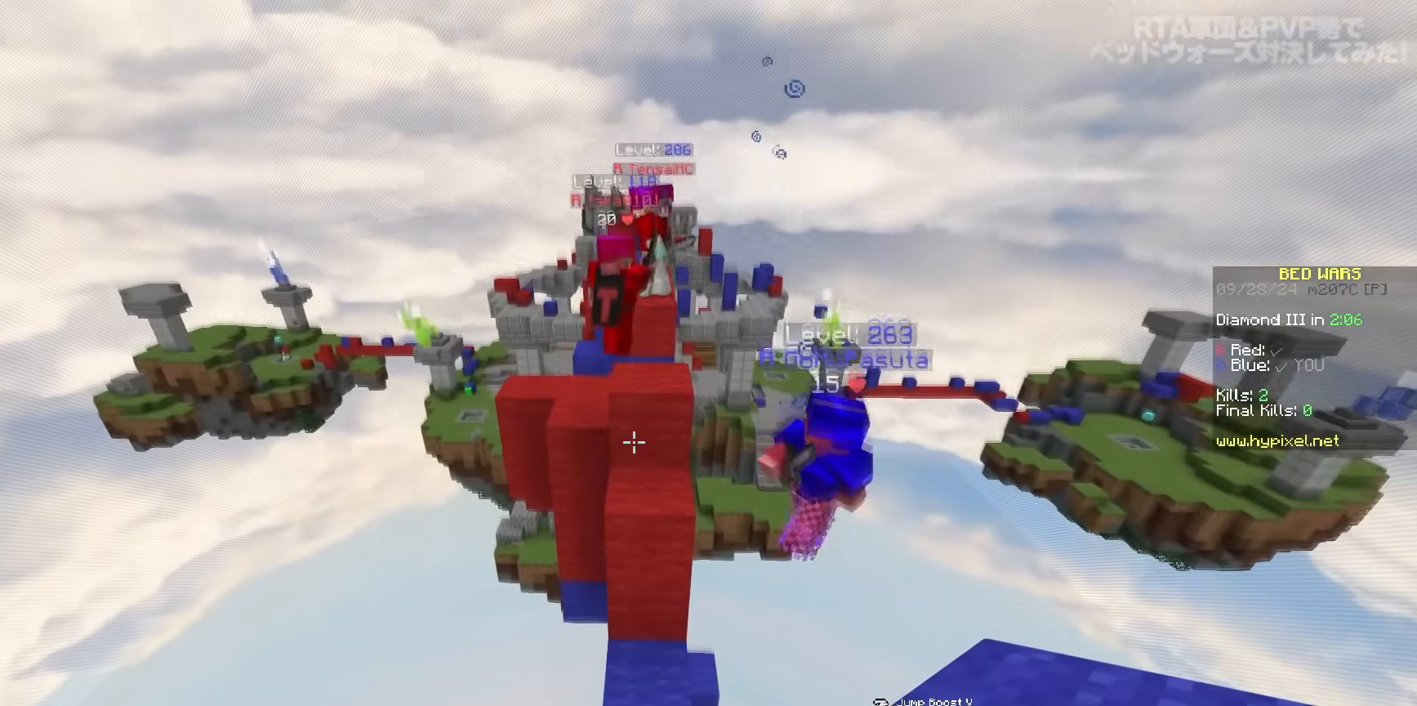
{"keys": ["space", "w"], "mouse": [], "events": [[417, "space", "down"]]}
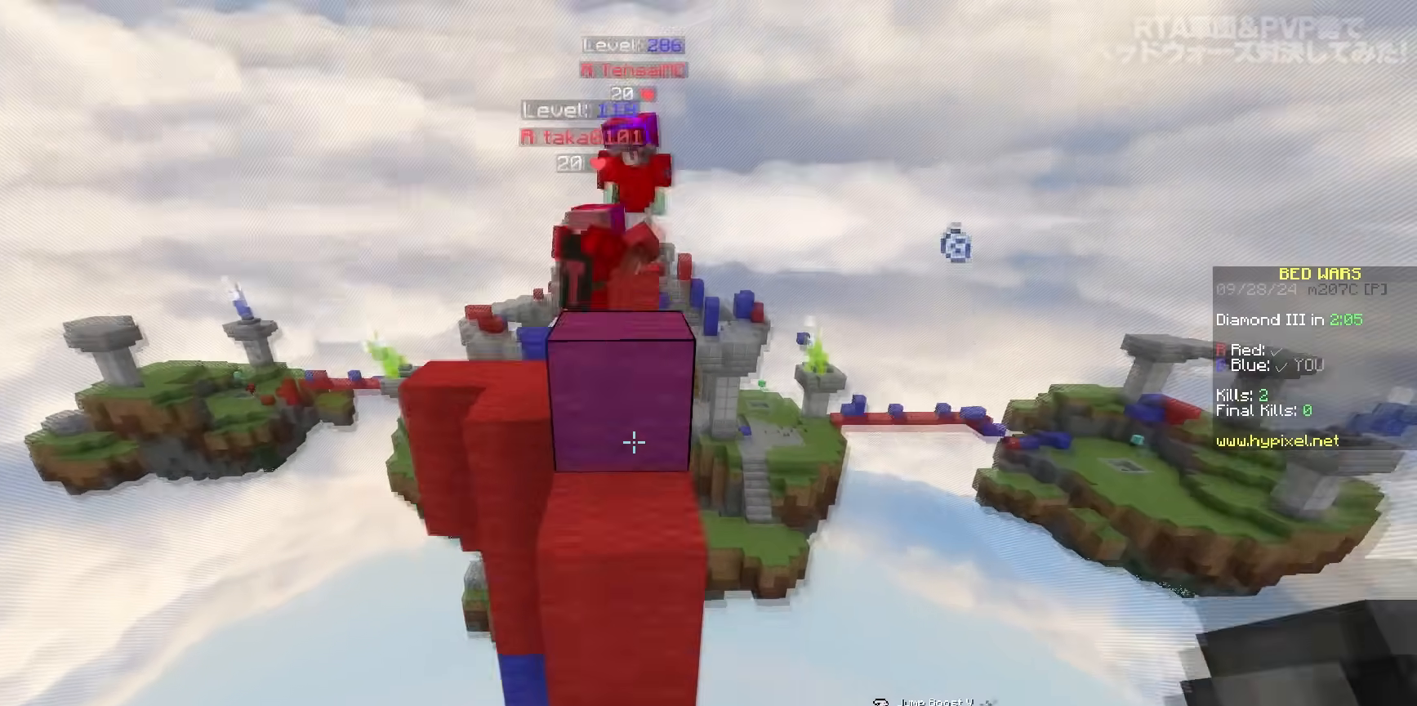
{"keys": ["s"], "mouse": ["right"], "events": [[67, "space", "up"], [83, "mouse_right", "down"], [133, "w", "up"], [217, "s", "down"], [250, "mouse_right", "up"], [267, "mouse_right", "down"], [333, "mouse_right", "up"], [350, "mouse_right", "down"], [400, "mouse_right", "up"], [433, "mouse_right", "down"]]}
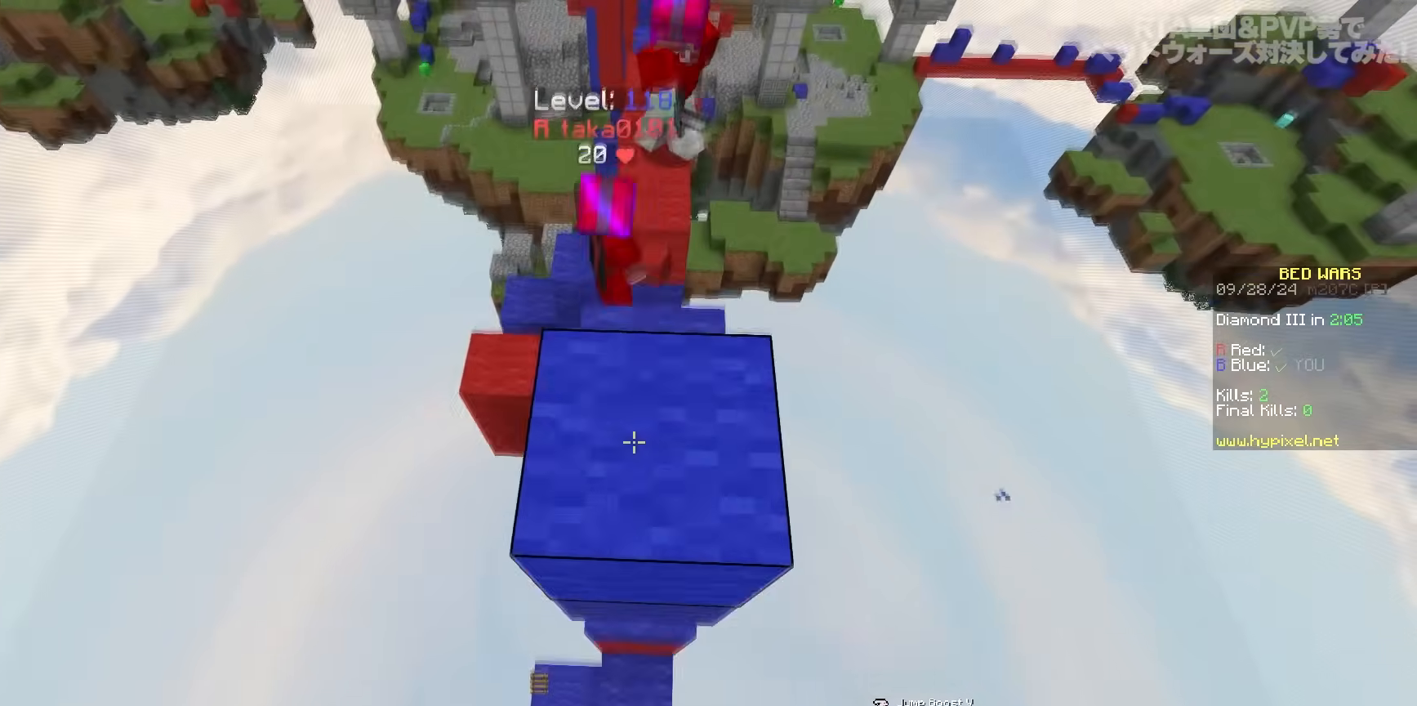
{"keys": ["s", "space"], "mouse": [], "events": [[33, "space", "down"], [100, "mouse_right", "up"], [117, "s", "up"], [133, "mouse_right", "down"], [167, "mouse_right", "up"], [200, "mouse_right", "down"], [283, "mouse_right", "up"], [333, "mouse_right", "down"], [450, "s", "down"], [483, "mouse_right", "up"]]}
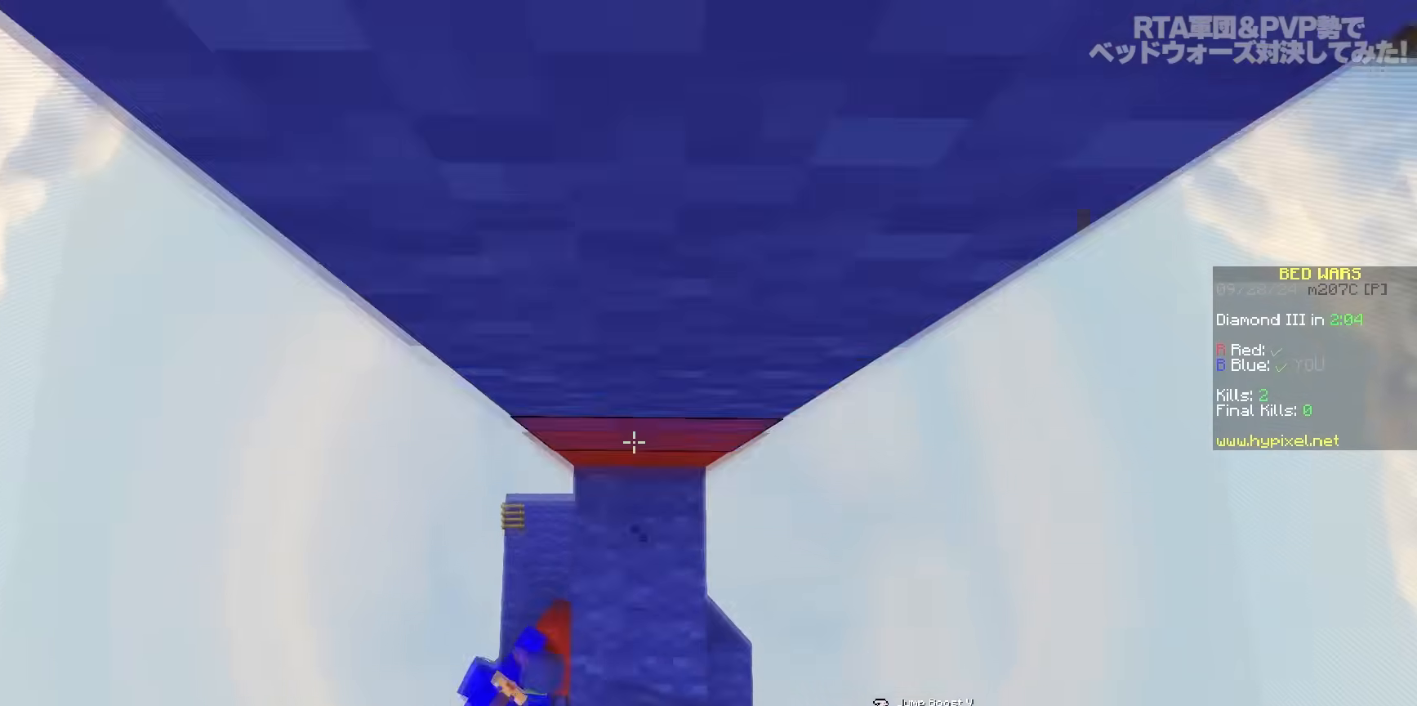
{"keys": ["s", "space"], "mouse": [], "events": [[33, "mouse_right", "down"], [183, "mouse_right", "up"], [250, "mouse_right", "down"], [383, "mouse_right", "up"]]}
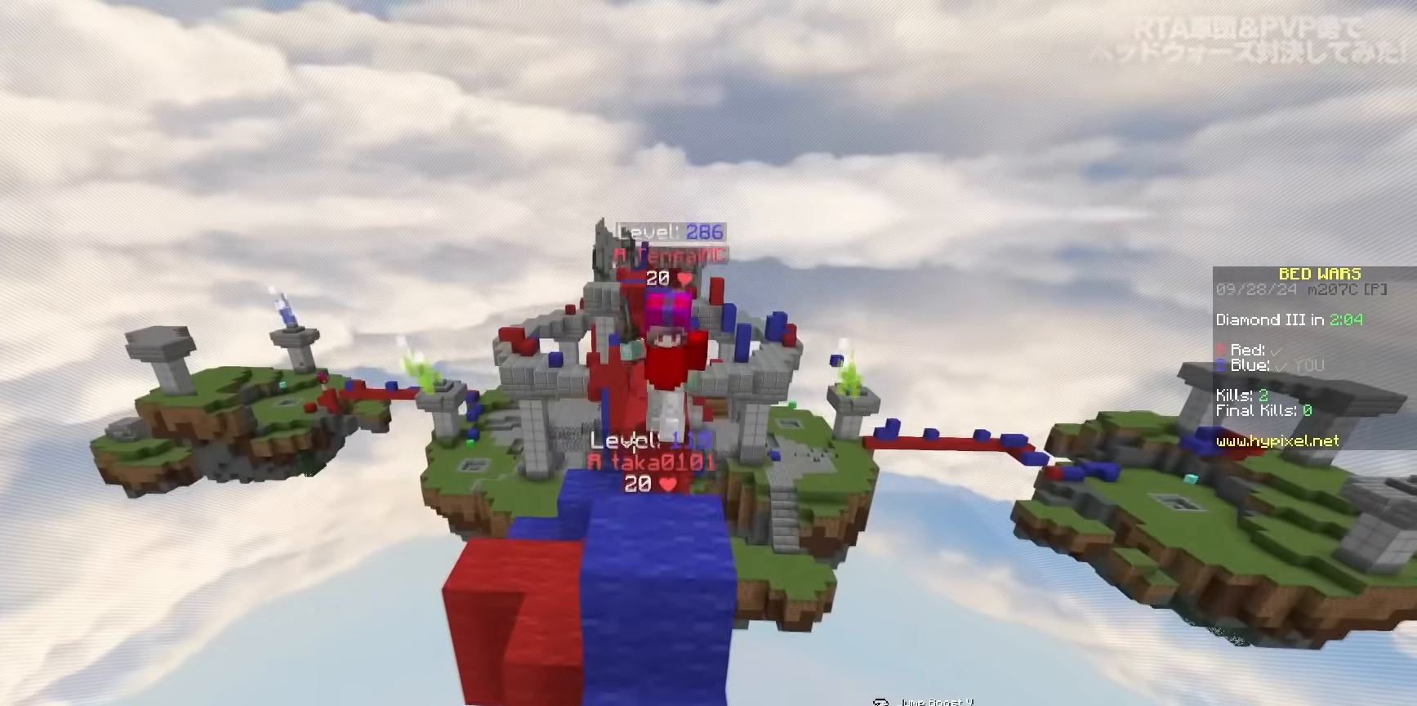
{"keys": ["s"], "mouse": [], "events": [[133, "space", "up"], [150, "mouse_right", "down"], [267, "mouse_right", "up"]]}
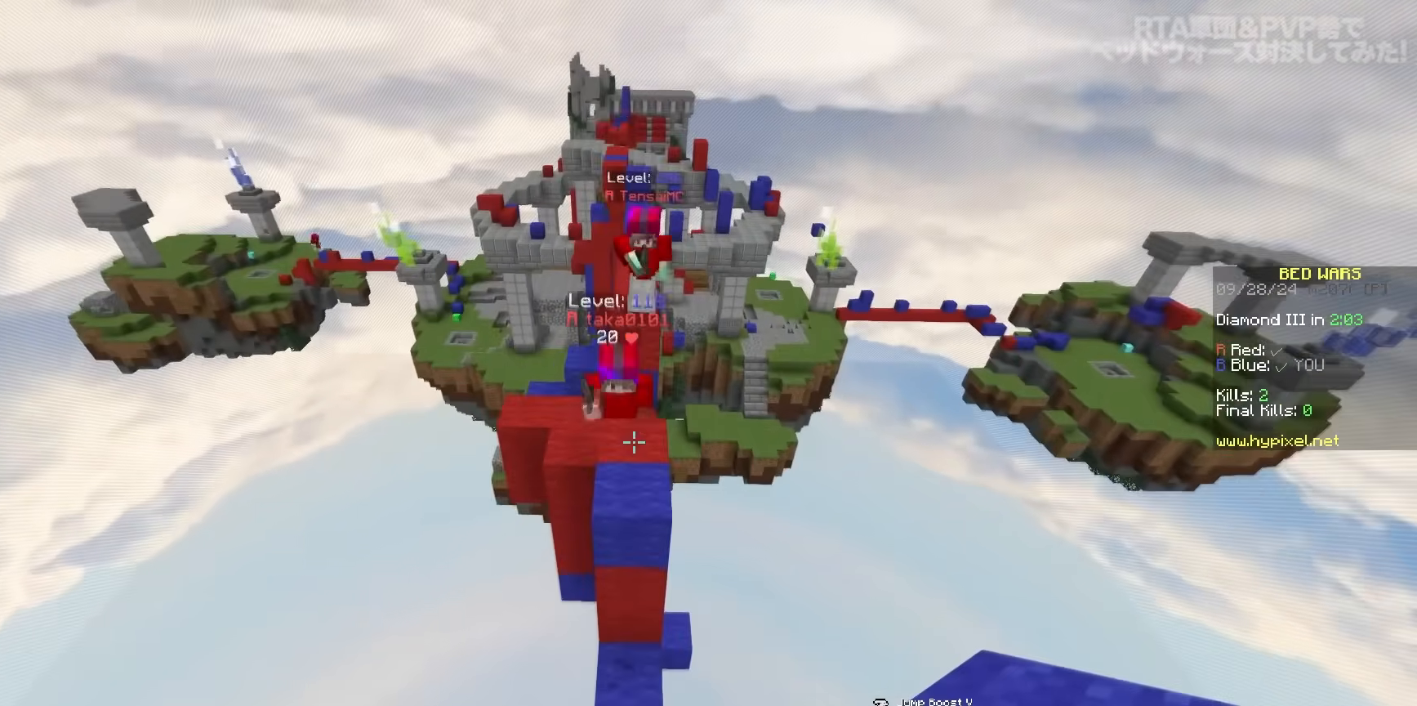
{"keys": ["w"], "mouse": [], "events": [[83, "s", "up"], [133, "w", "down"]]}
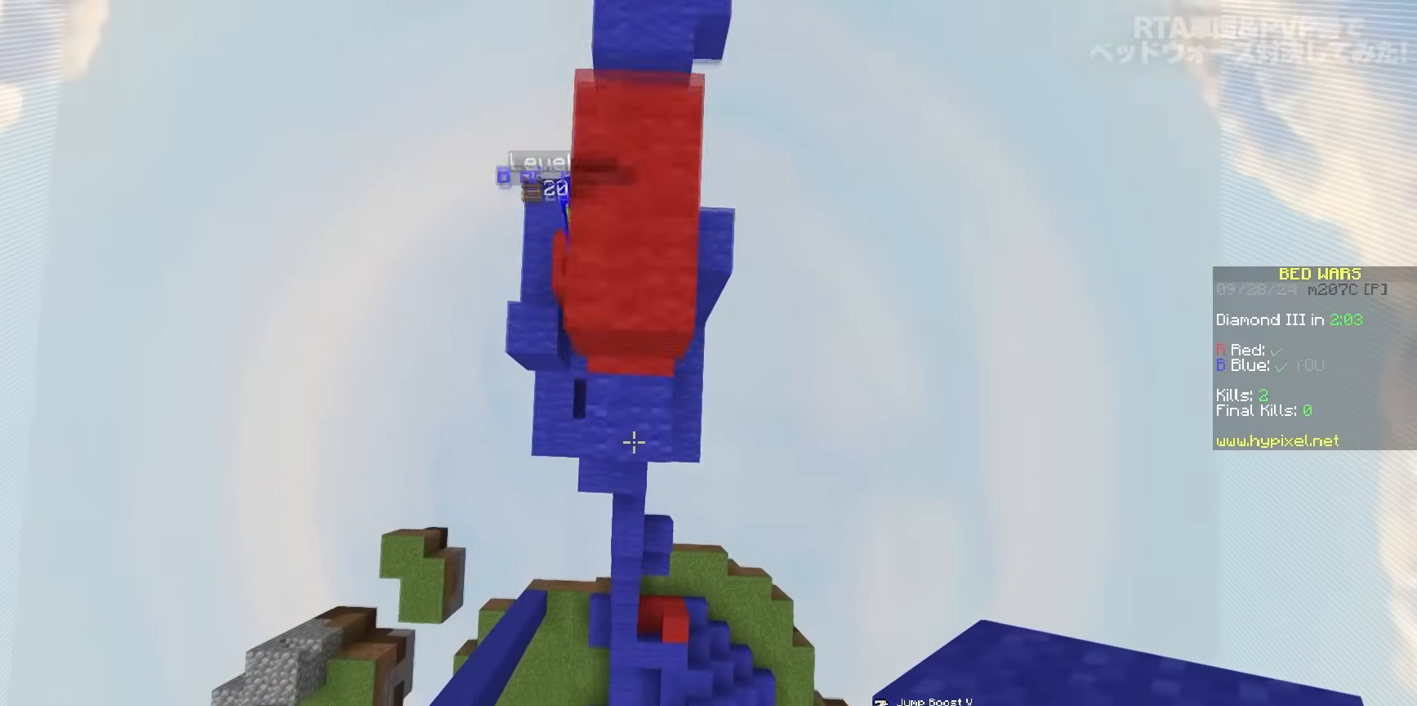
{"keys": ["w"], "mouse": [], "events": [[50, "w", "up"], [150, "mouse_right", "down"], [317, "mouse_right", "up"], [333, "w", "down"]]}
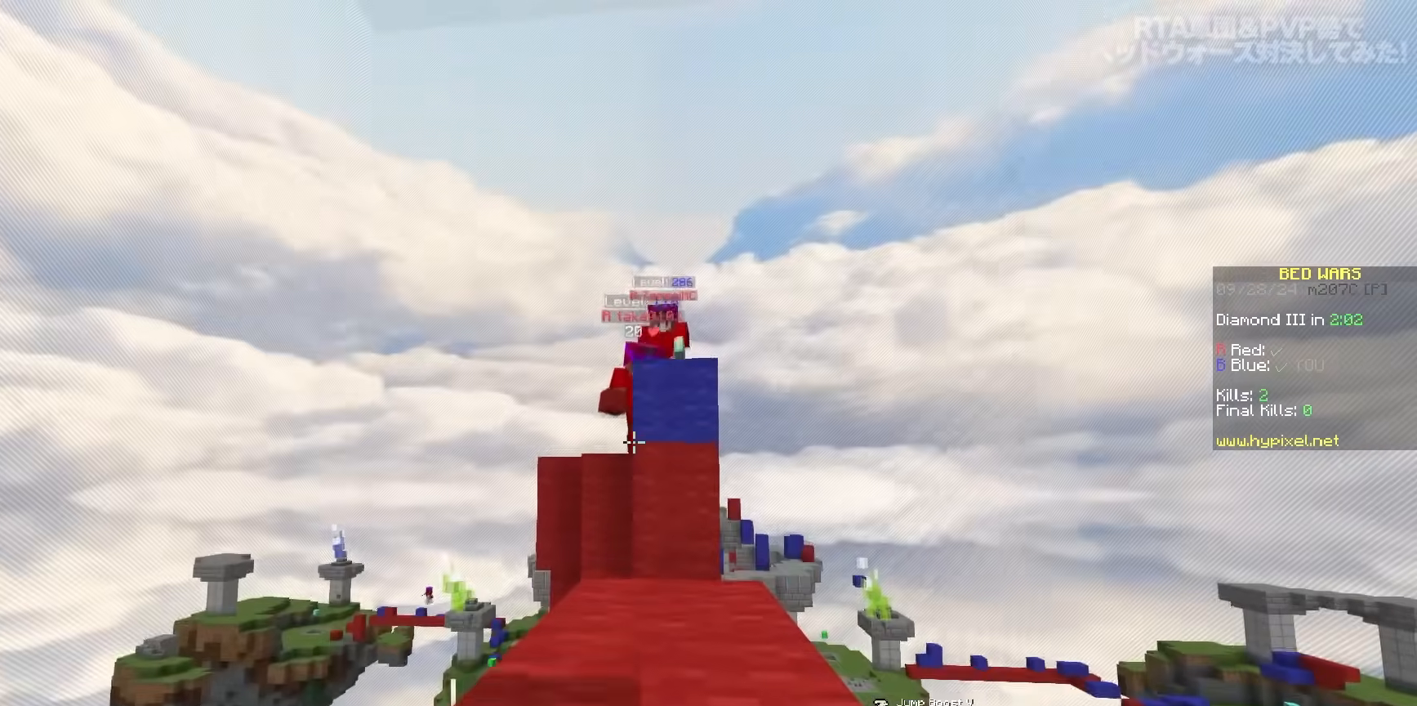
{"keys": [], "mouse": ["right"], "events": [[117, "w", "up"], [250, "space", "down"], [283, "mouse_right", "down"], [450, "mouse_right", "up"], [483, "mouse_right", "down"], [483, "space", "up"]]}
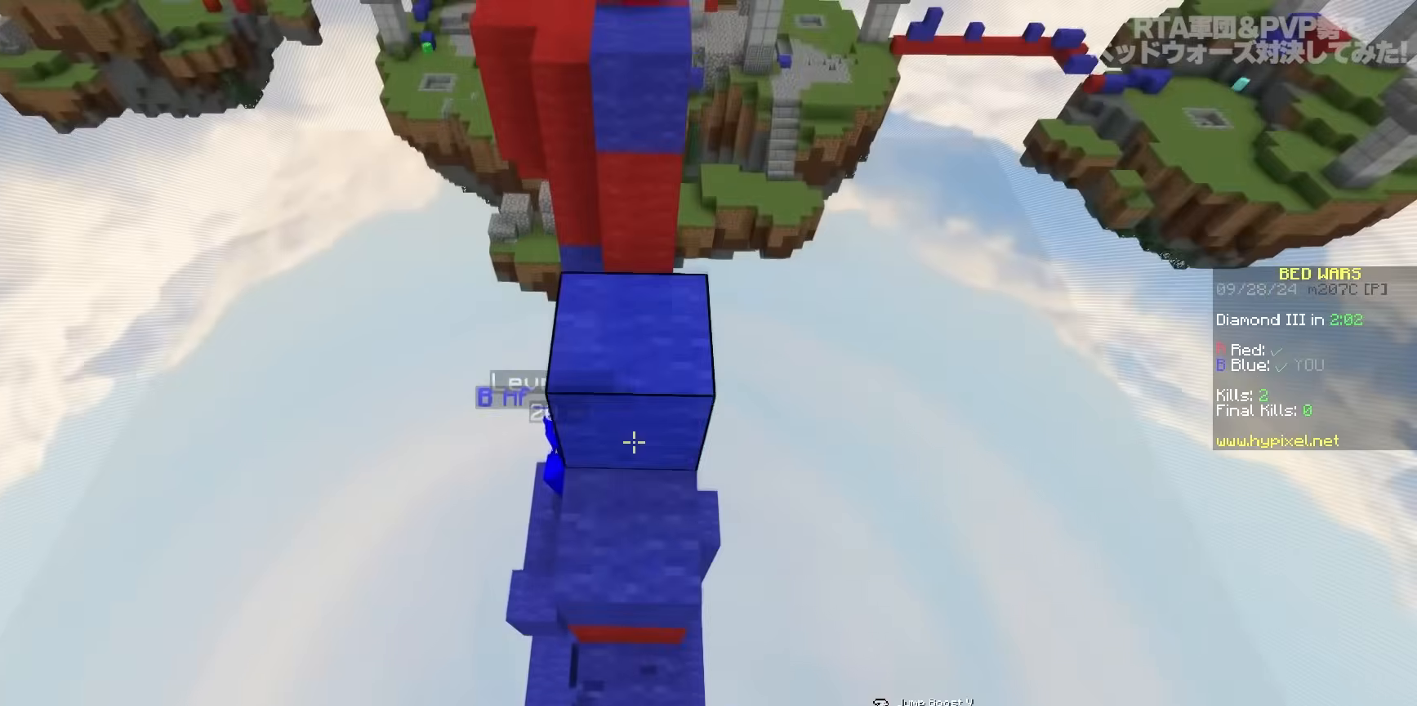
{"keys": [], "mouse": [], "events": [[117, "mouse_right", "up"], [150, "mouse_right", "down"], [283, "a", "down"], [333, "mouse_right", "up"], [383, "a", "up"]]}
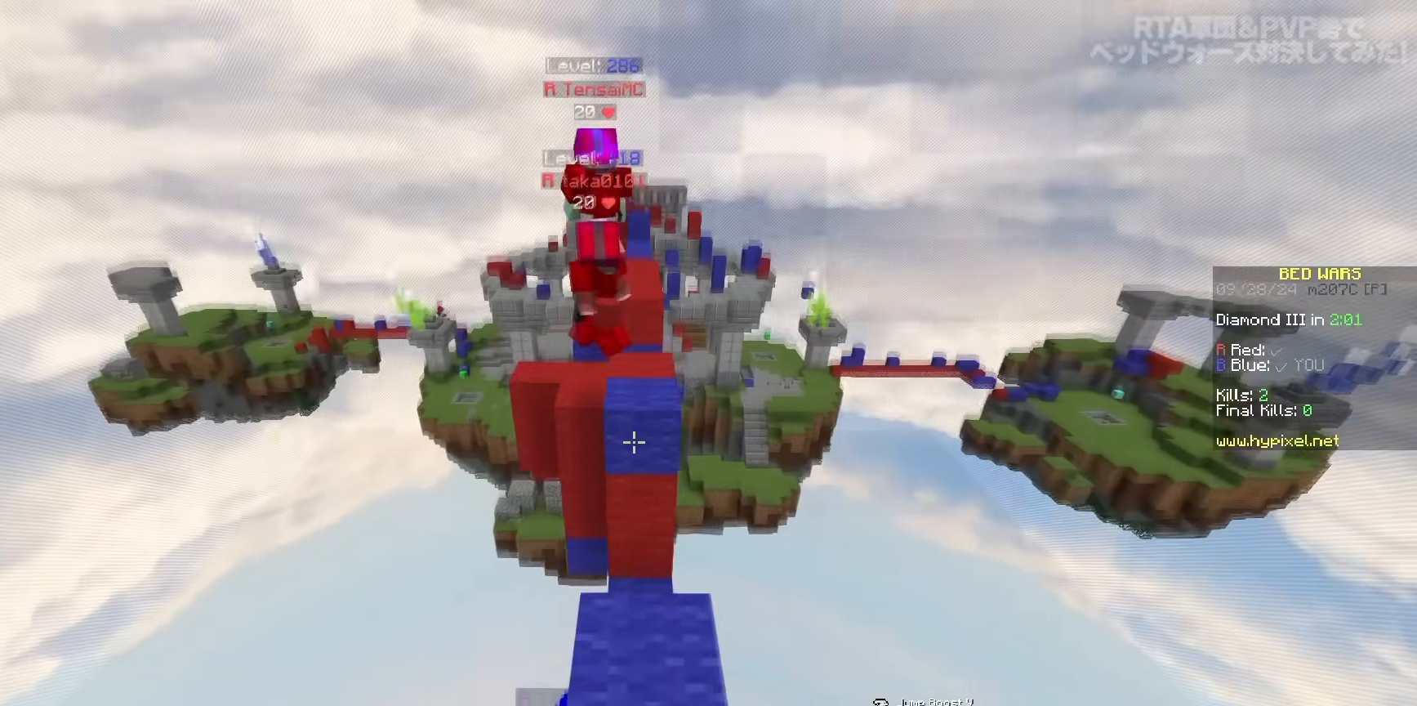
{"keys": [], "mouse": [], "events": [[17, "d", "down"], [217, "d", "up"]]}
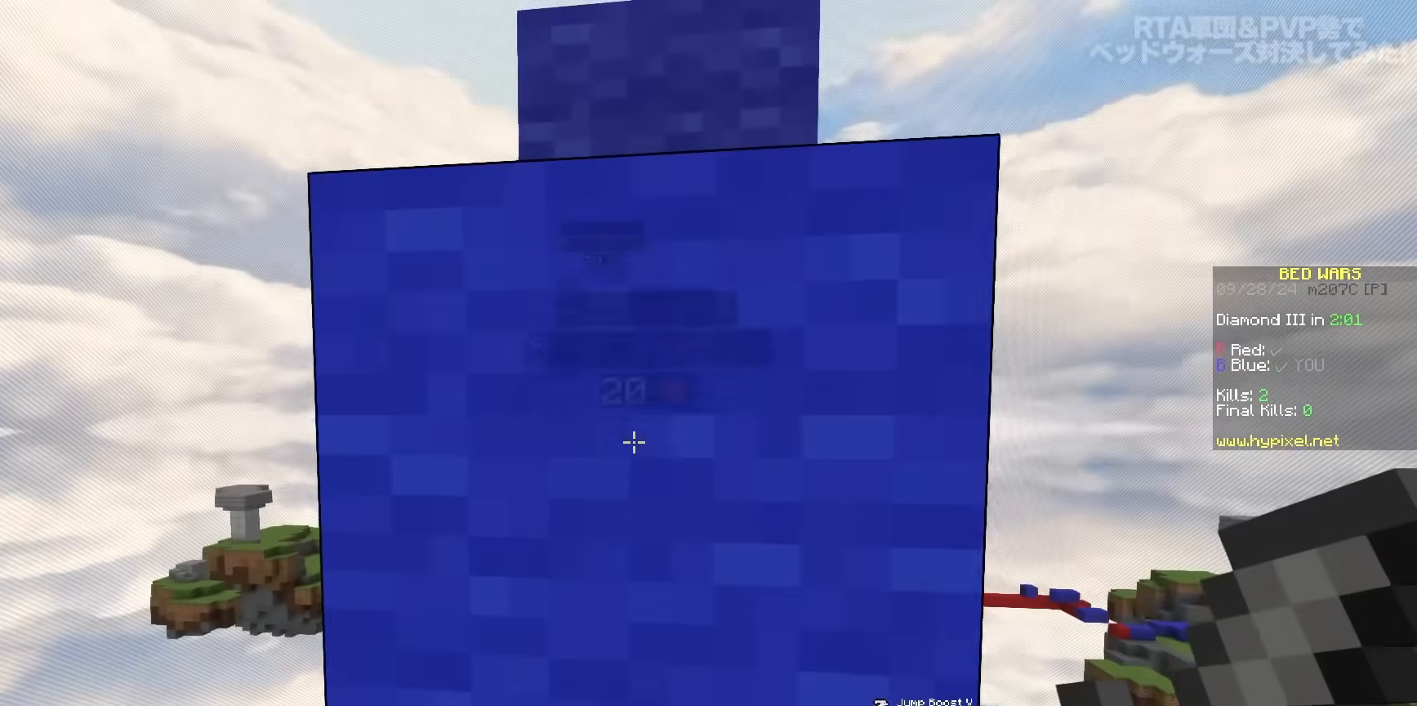
{"keys": [], "mouse": [], "events": [[17, "a", "down"], [183, "a", "up"], [183, "d", "down"], [333, "d", "up"]]}
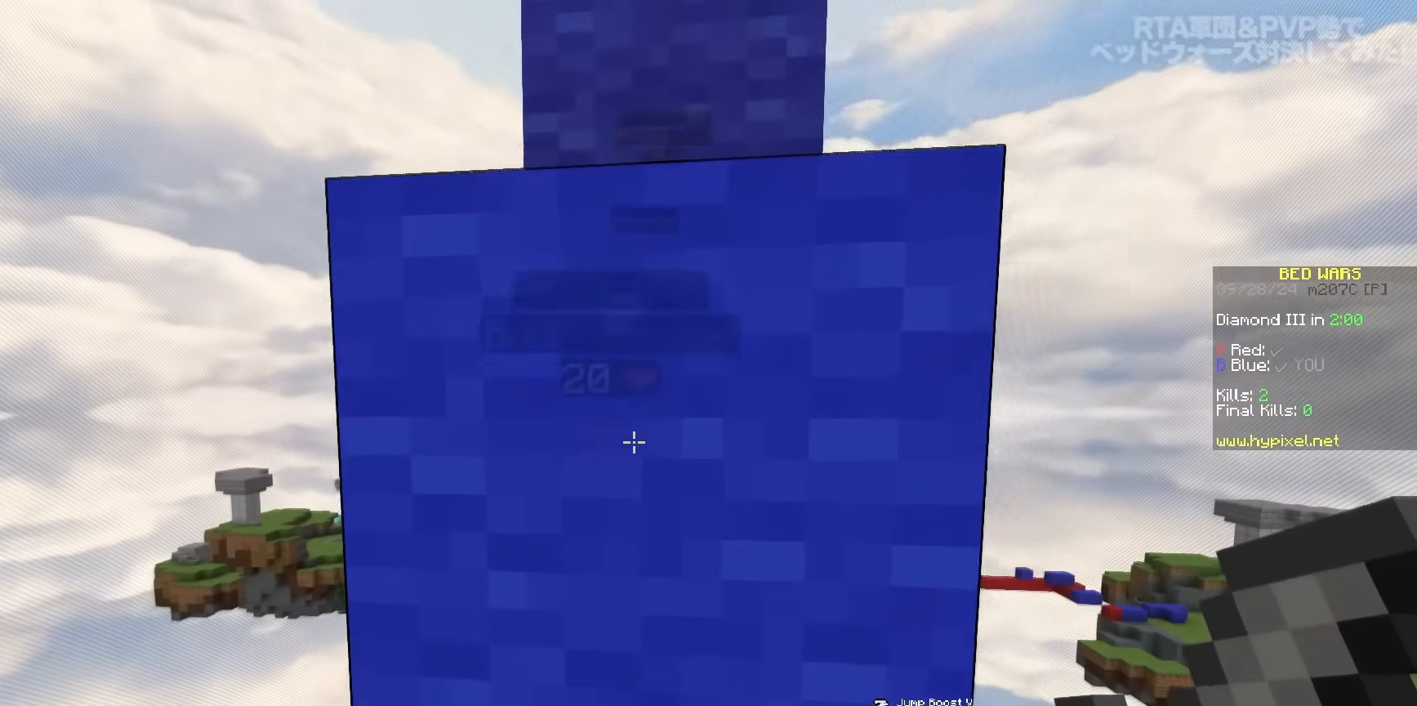
{"keys": ["space", "w"], "mouse": [], "events": [[200, "space", "down"], [200, "w", "down"]]}
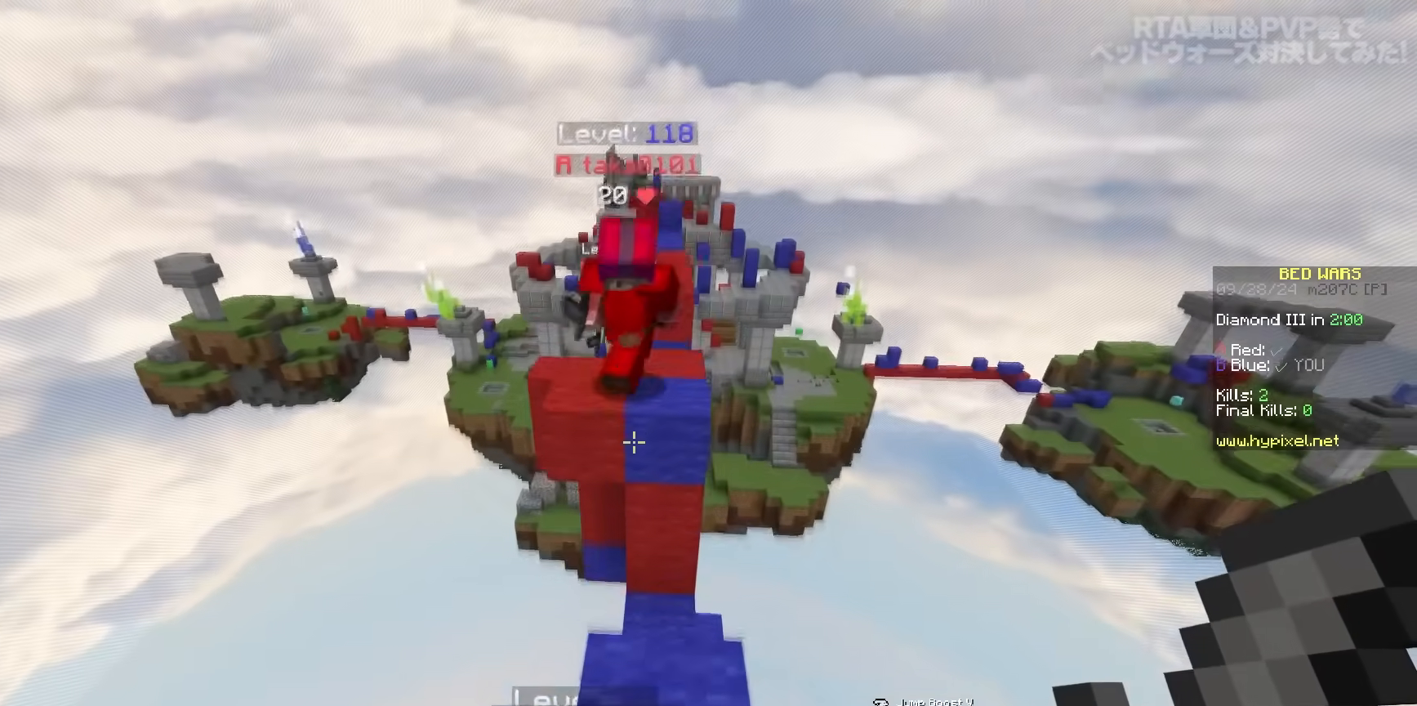
{"keys": ["w"], "mouse": [], "events": [[133, "d", "down"], [133, "space", "up"], [200, "w", "up"], [300, "w", "down"], [333, "d", "up"]]}
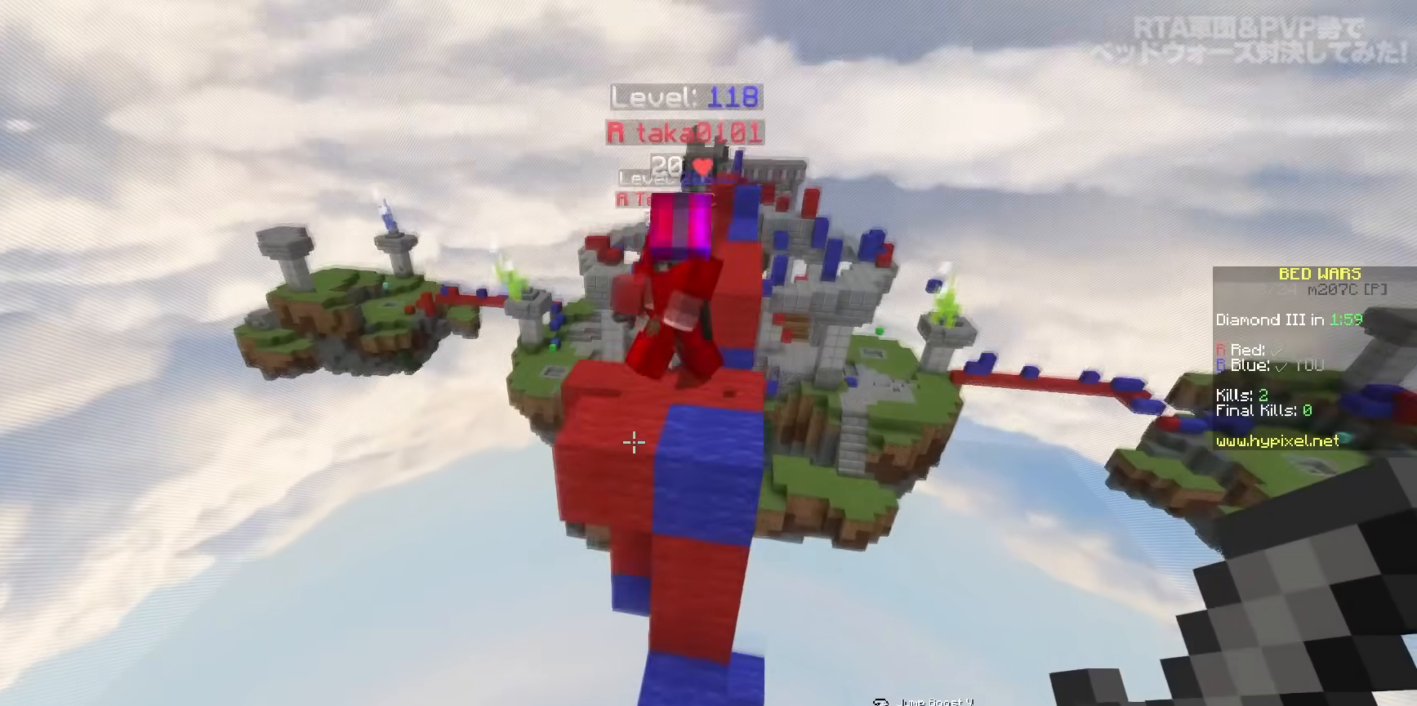
{"keys": ["a", "w"], "mouse": ["left"], "events": [[33, "d", "down"], [50, "space", "down"], [233, "d", "up"], [433, "a", "down"], [500, "mouse_left", "down"], [500, "space", "up"]]}
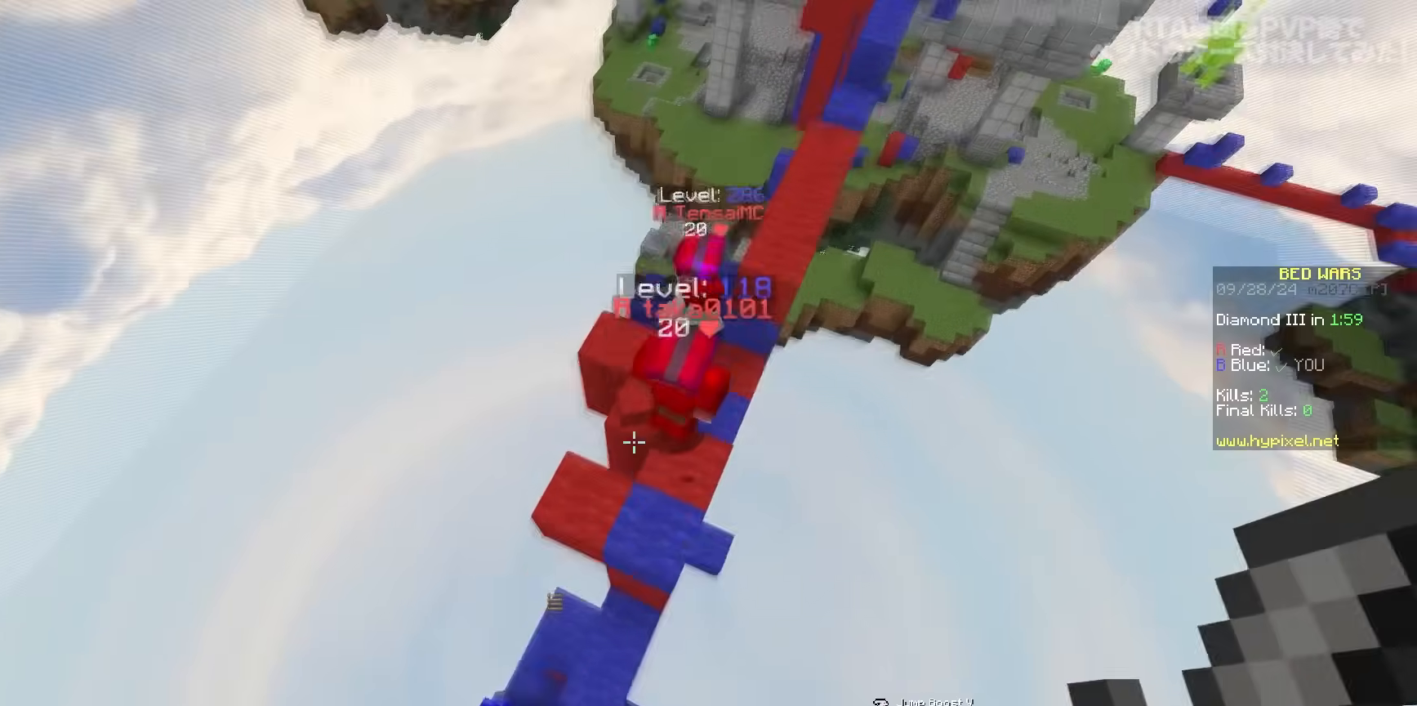
{"keys": ["a"], "mouse": ["left"], "events": [[67, "mouse_left", "up"], [117, "d", "down"], [117, "mouse_left", "down"], [150, "a", "up"], [167, "mouse_left", "up"], [250, "mouse_left", "down"], [250, "w", "up"], [283, "mouse_left", "up"], [317, "a", "down"], [333, "mouse_left", "down"], [350, "d", "up"], [383, "mouse_left", "up"], [433, "mouse_left", "down"]]}
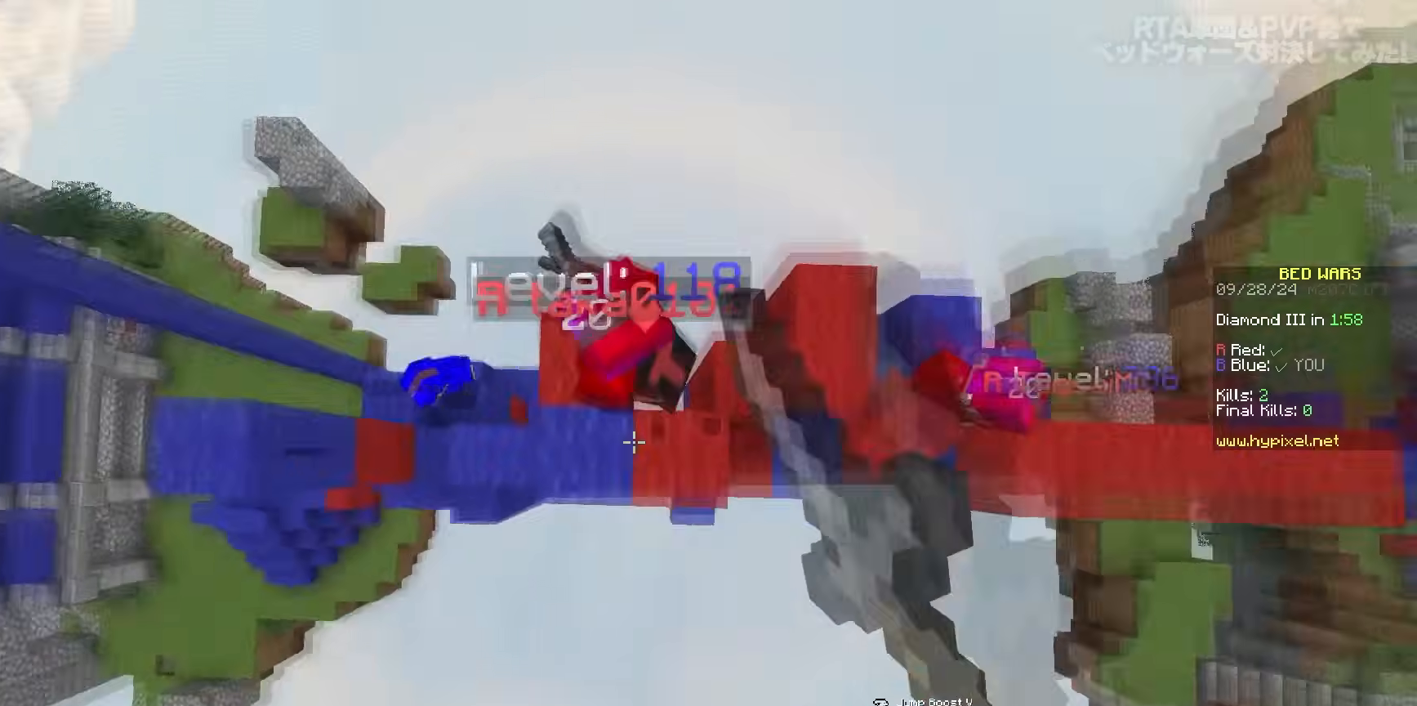
{"keys": [], "mouse": [], "events": [[83, "w", "down"], [100, "mouse_left", "up"], [317, "mouse_left", "down"], [400, "w", "up"], [417, "a", "up"], [467, "mouse_left", "up"]]}
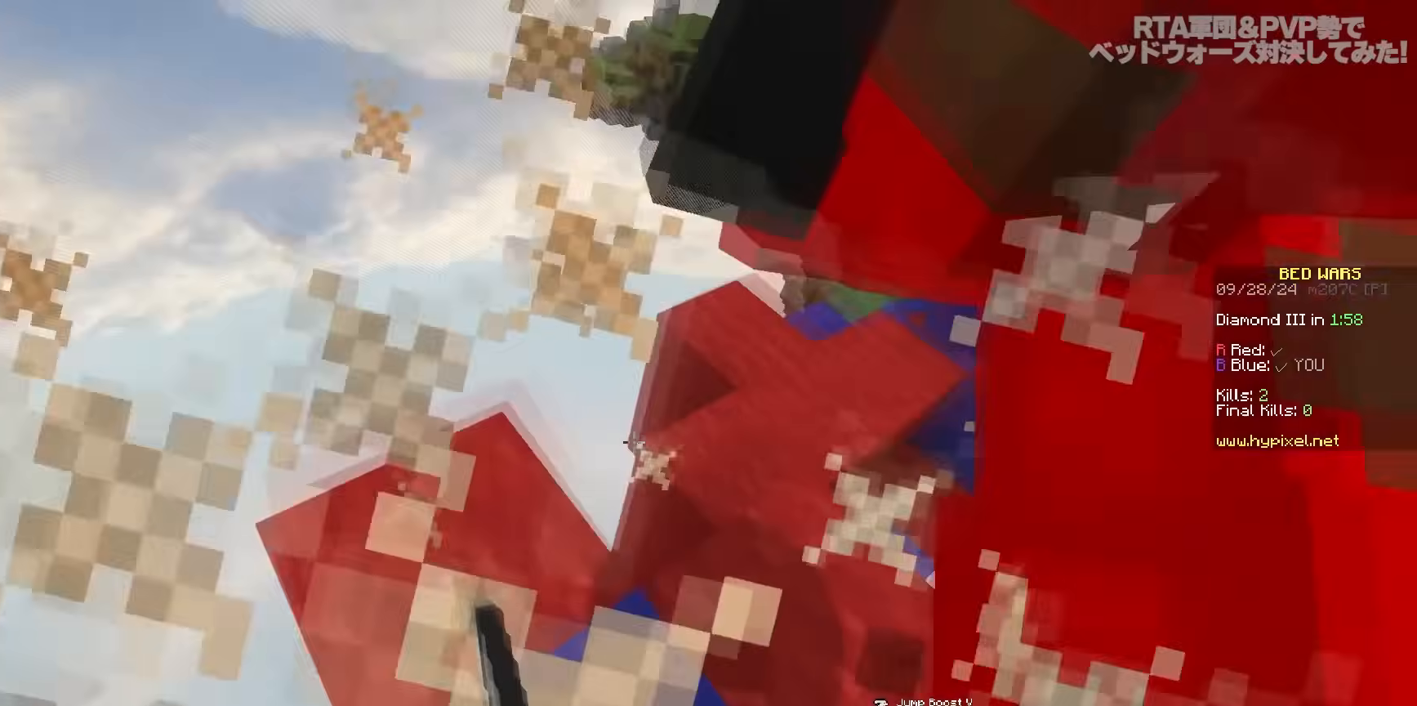
{"keys": ["w"], "mouse": ["left"], "events": [[17, "mouse_left", "down"], [167, "mouse_left", "up"], [217, "mouse_left", "down"], [267, "w", "down"], [333, "mouse_left", "up"], [400, "mouse_left", "down"]]}
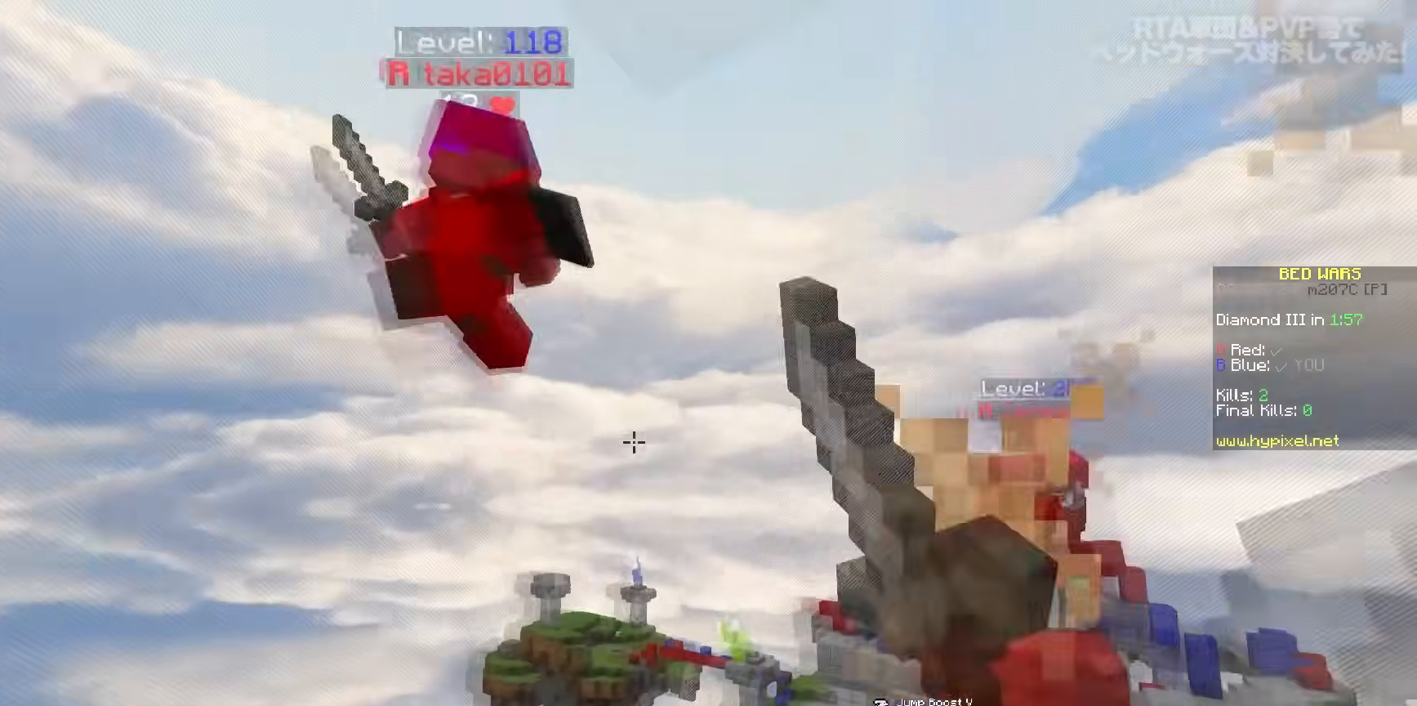
{"keys": ["d"], "mouse": [], "events": [[33, "a", "down"], [67, "mouse_left", "up"], [150, "w", "up"], [183, "a", "up"], [267, "d", "down"], [317, "d", "up"], [350, "d", "down"]]}
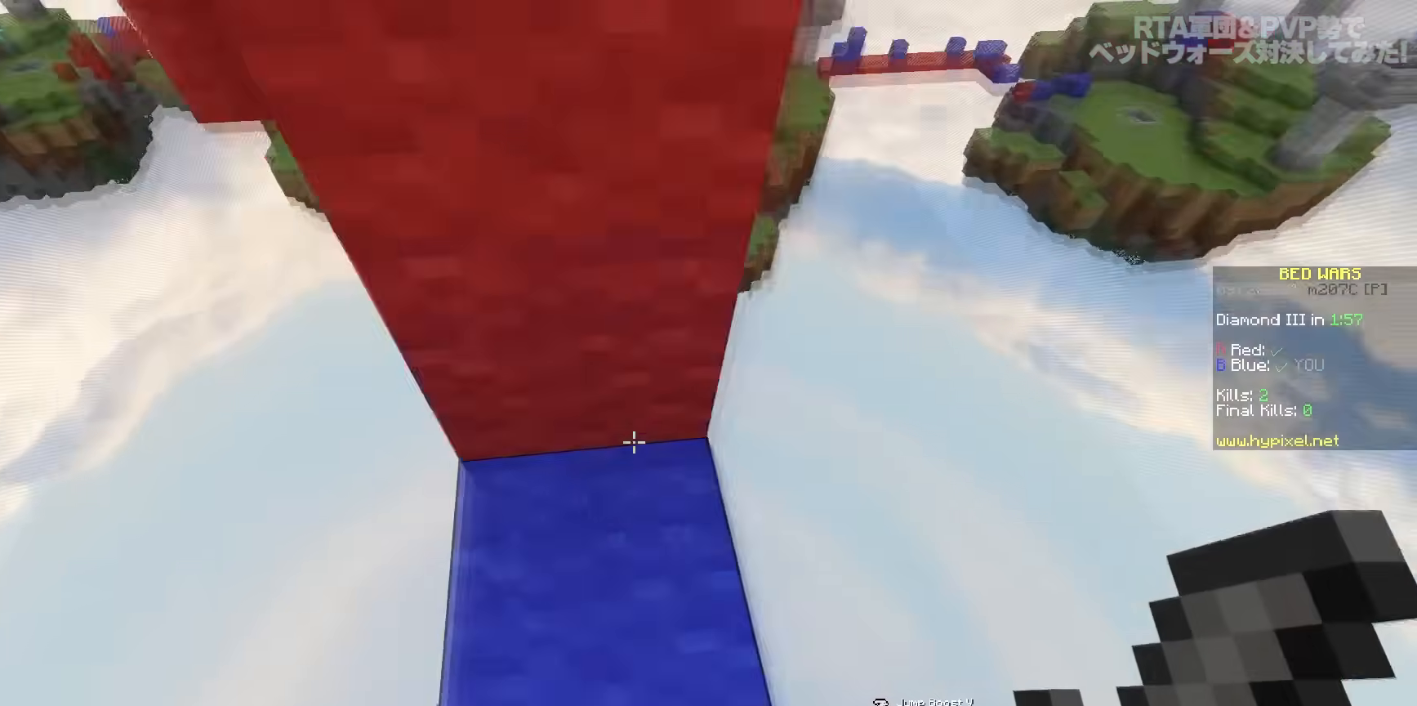
{"keys": ["d"], "mouse": [], "events": [[50, "d", "up"], [117, "a", "down"], [183, "w", "down"], [350, "a", "up"], [367, "w", "up"], [383, "d", "down"]]}
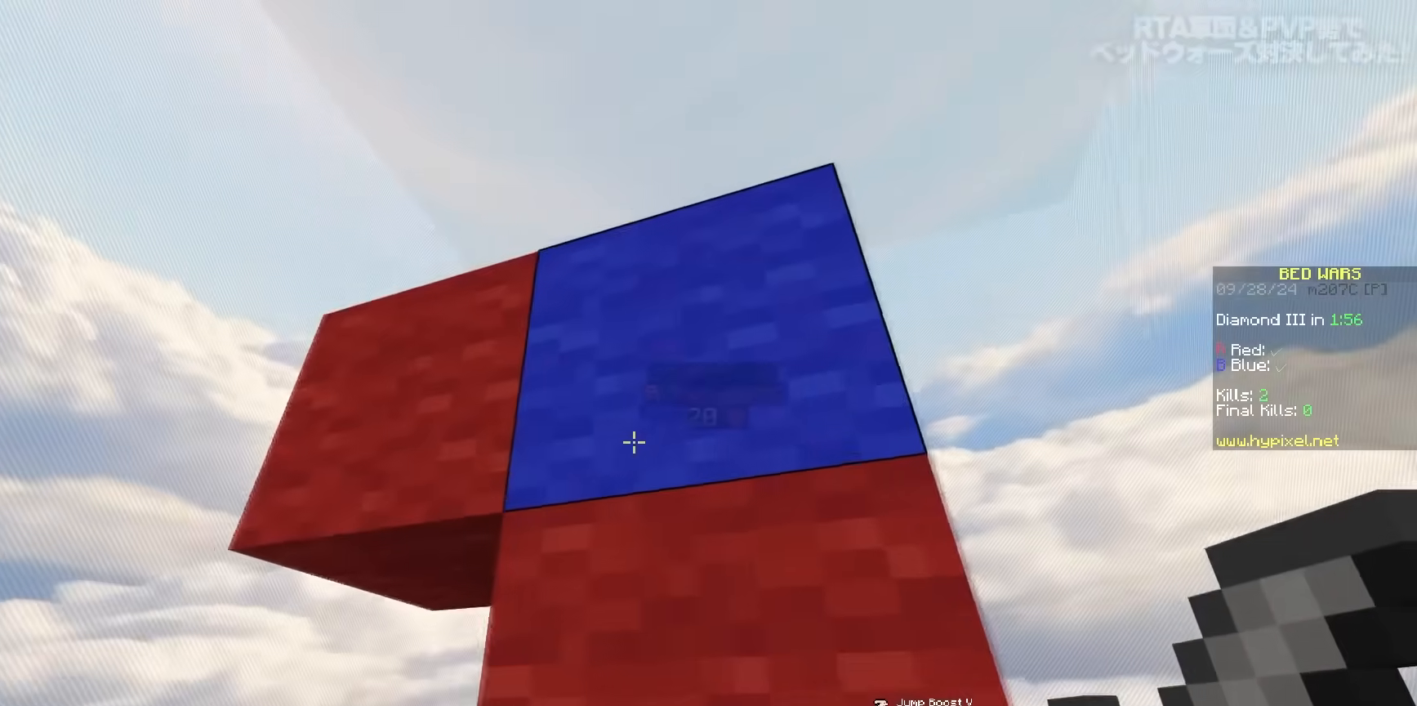
{"keys": ["a", "space", "w"], "mouse": ["left"], "events": [[100, "d", "up"], [267, "space", "down"], [300, "mouse_left", "down"], [300, "w", "down"], [350, "mouse_left", "up"], [367, "a", "down"], [383, "mouse_left", "down"], [433, "mouse_left", "up"], [483, "mouse_left", "down"]]}
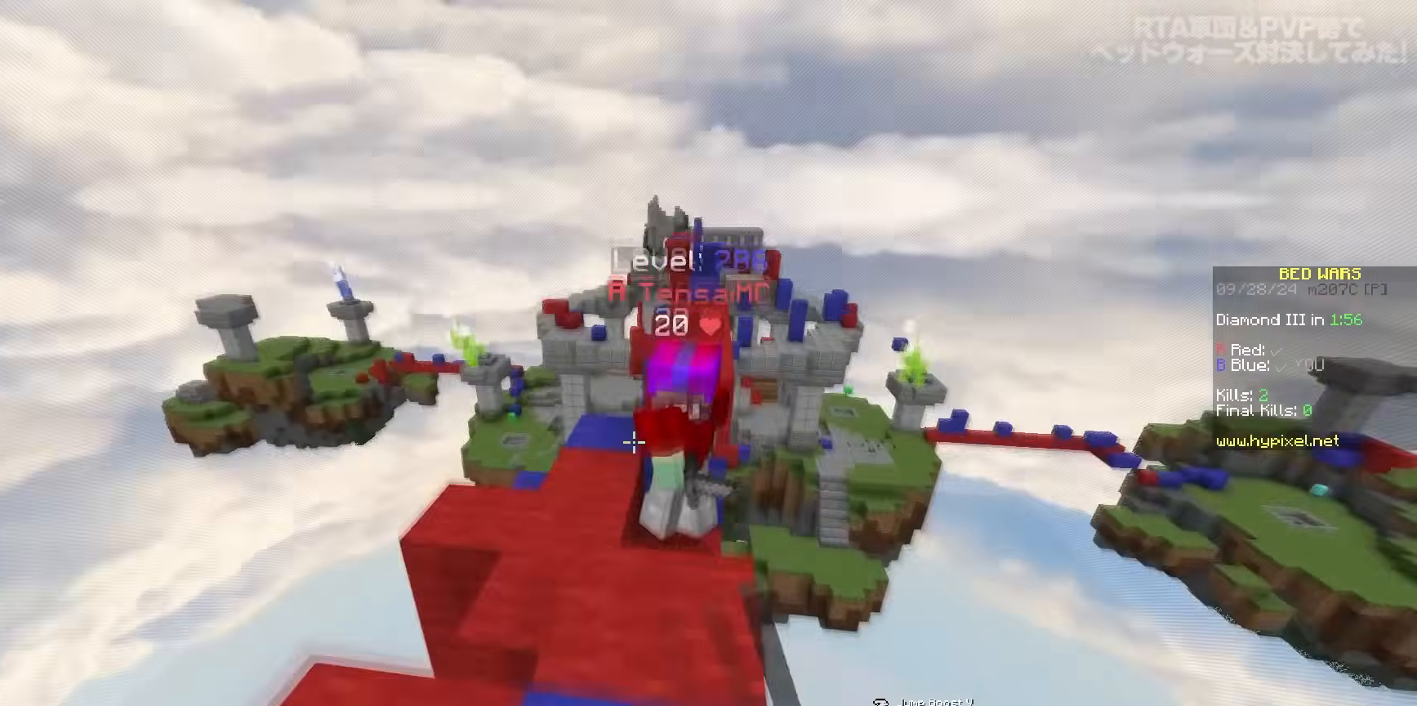
{"keys": ["a", "w"], "mouse": [], "events": [[33, "space", "up"], [67, "a", "up"], [133, "mouse_left", "up"], [167, "a", "down"], [183, "mouse_left", "down"], [333, "mouse_left", "up"]]}
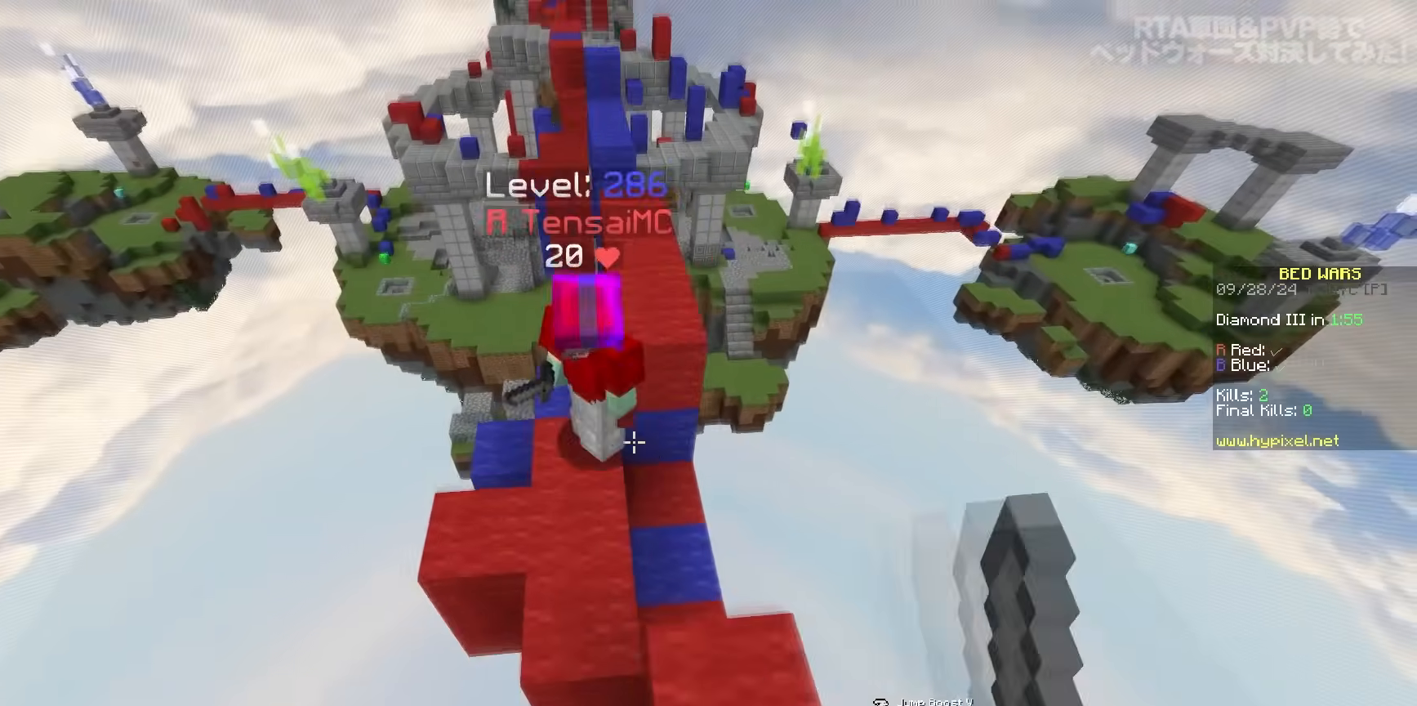
{"keys": ["d"], "mouse": ["left"], "events": [[50, "mouse_left", "down"], [83, "a", "up"], [133, "mouse_left", "up"], [150, "mouse_left", "down"], [167, "d", "down"], [200, "mouse_left", "up"], [233, "mouse_left", "down"], [283, "w", "up"], [383, "mouse_left", "up"], [450, "mouse_left", "down"]]}
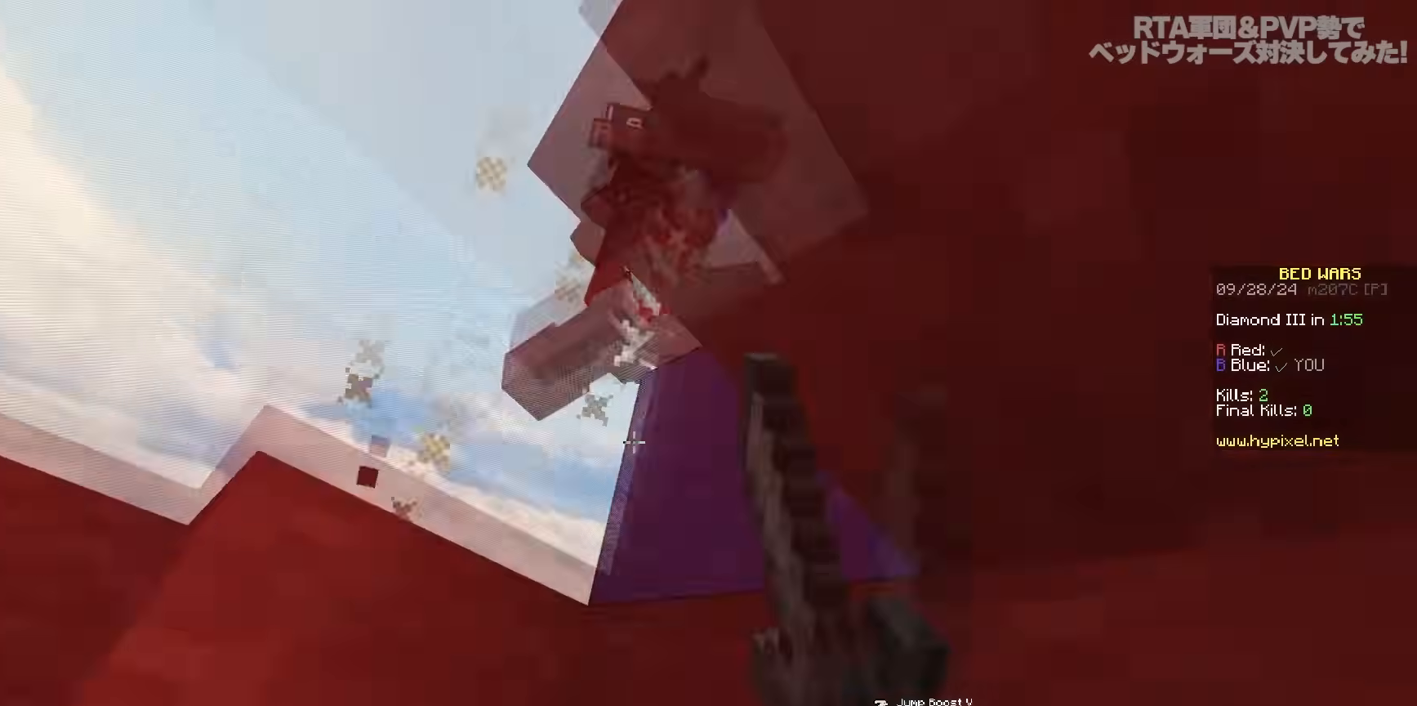
{"keys": ["w"], "mouse": [], "events": [[17, "w", "down"], [83, "mouse_left", "up"], [417, "d", "up"]]}